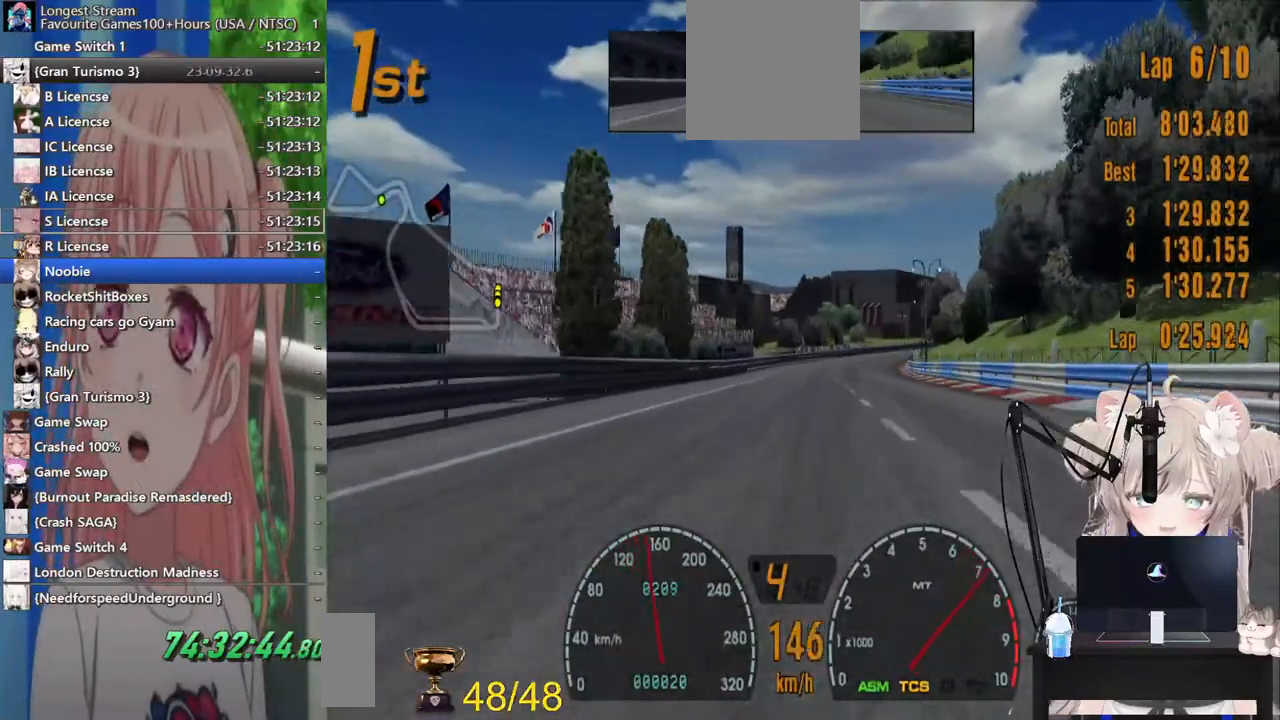
Gameplay with a controller (PlayStation layout); each line is a JSON object with the inputs held at the frame after it. "events" lists button and stick changes between this image and that frame as [ms after this image, input, new state], when the widget could be followed in between. Not read: L1 R1.
{"buttons": ["R2"], "left_stick": "center", "right_stick": "center", "events": [[483, "left_stick", "center"]]}
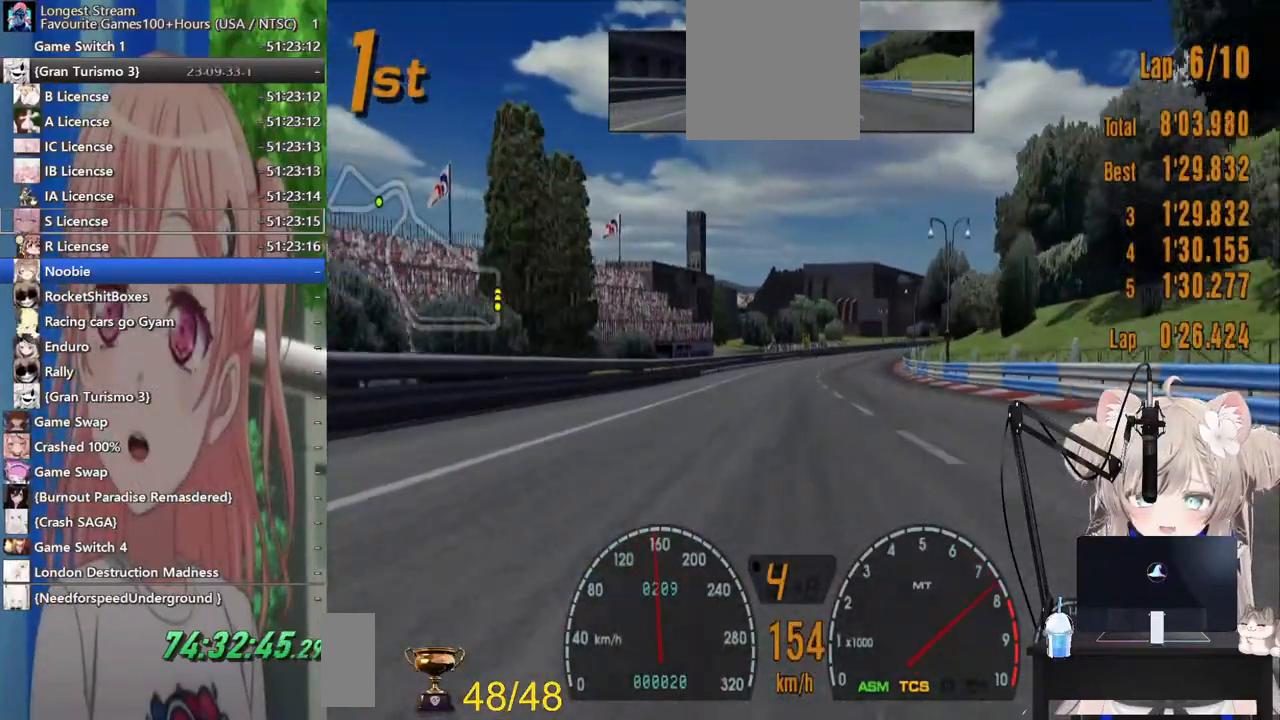
{"buttons": ["R2"], "left_stick": "center", "right_stick": "center", "events": []}
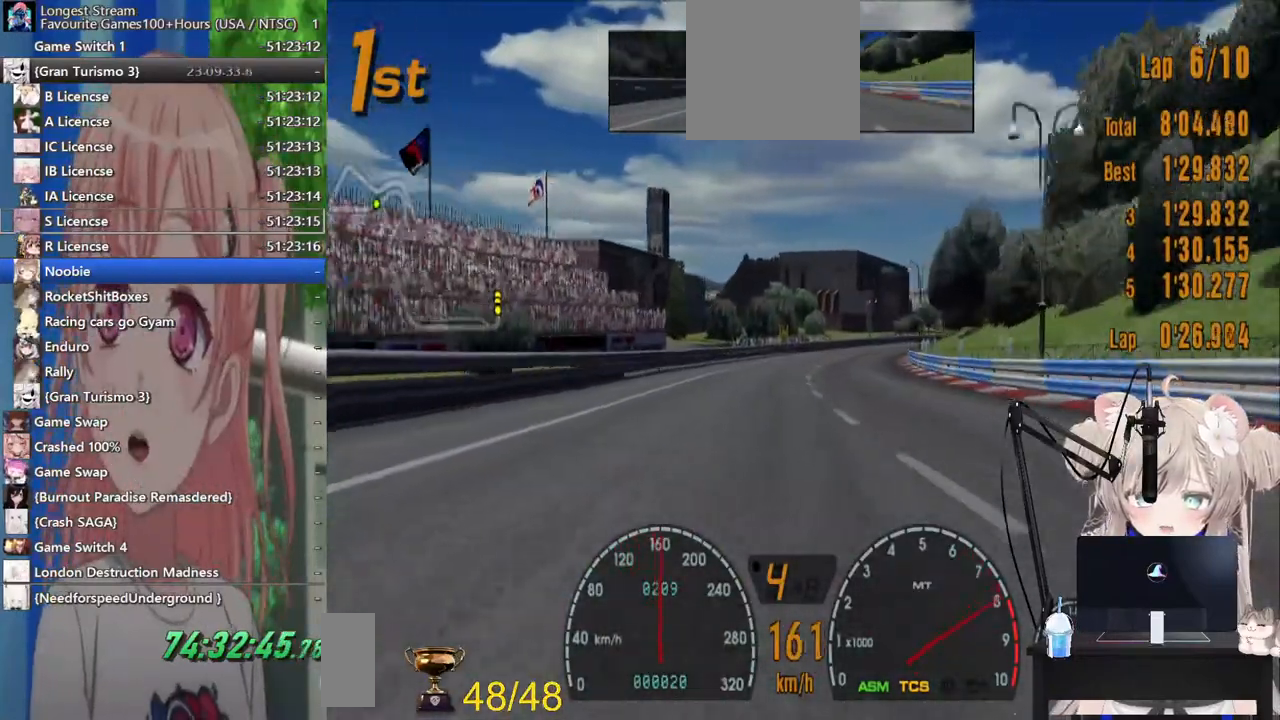
{"buttons": ["R2"], "left_stick": "center", "right_stick": "center", "events": []}
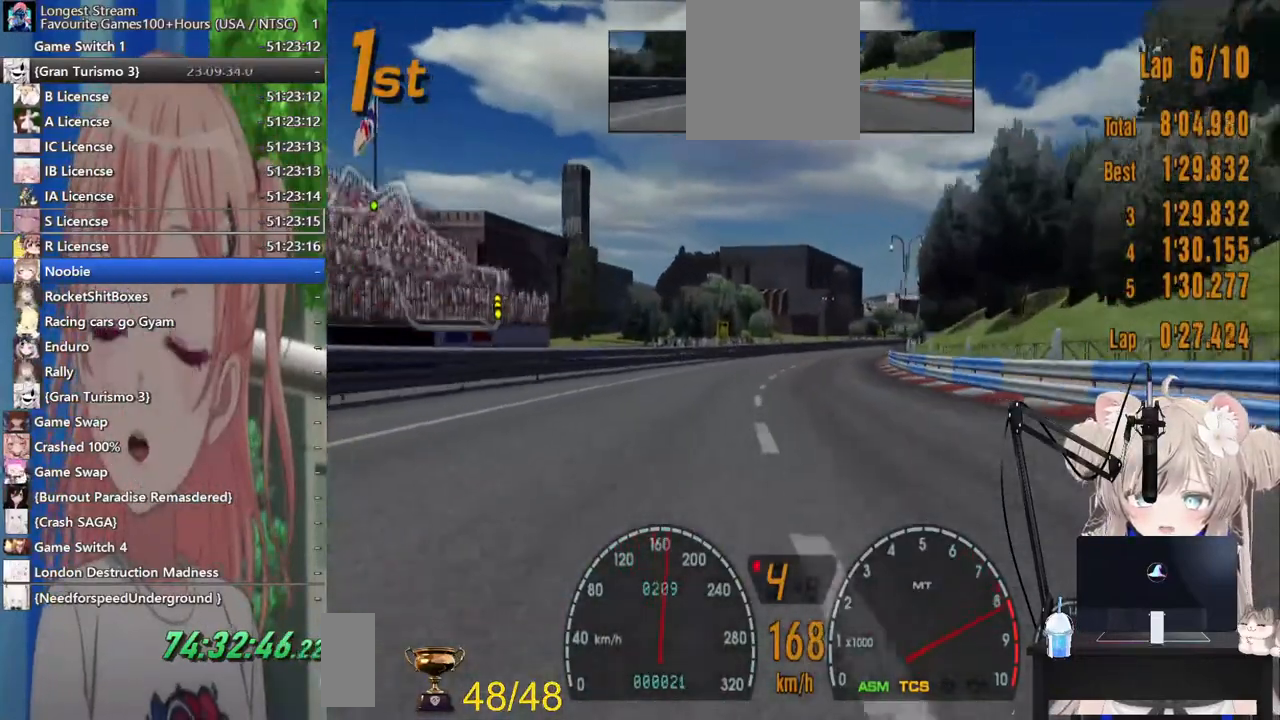
{"buttons": ["CROSS", "R2"], "left_stick": "center", "right_stick": "center", "events": [[417, "CROSS", "down"]]}